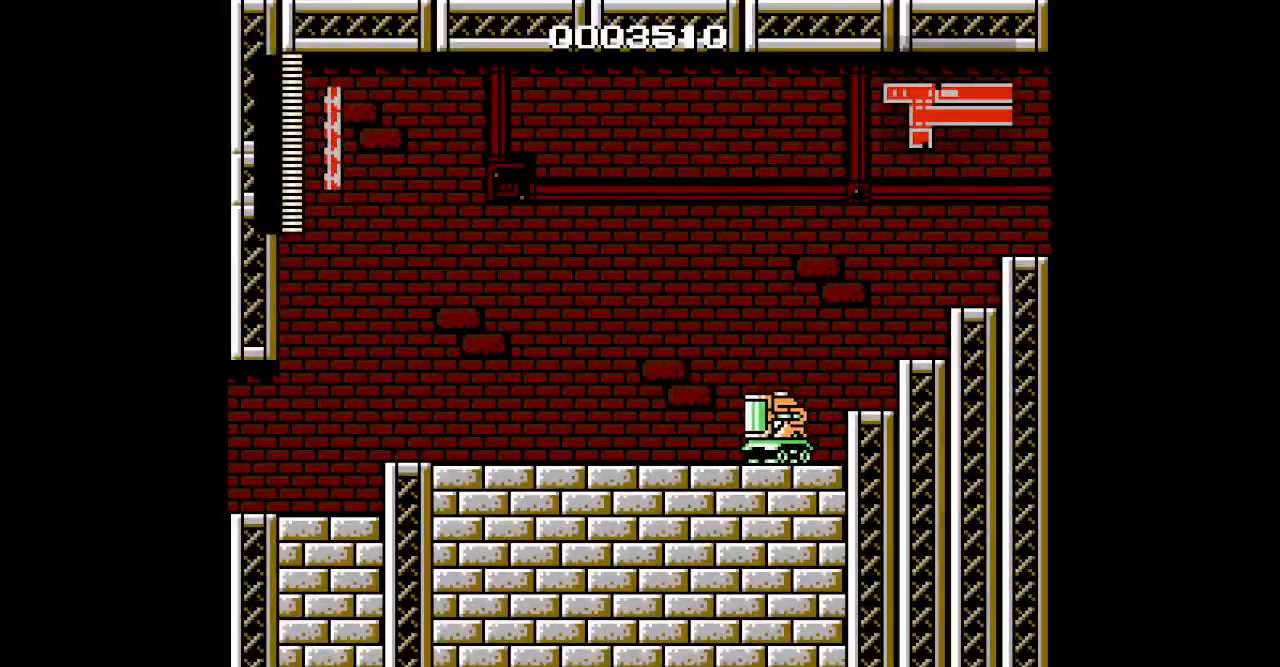
Gameplay with a controller (PlayStation layout); each line is a JSON object with the inputs held at the frame after it. "events" lists button and stick changes between this image and that frame as [ms after this image, input, new state], when the widget could be followed in between. Not read: HOME L2 L3 R2 R3 left_stick right_stick.
{"buttons": ["DPAD_RIGHT"], "events": [[150, "DPAD_RIGHT", "down"]]}
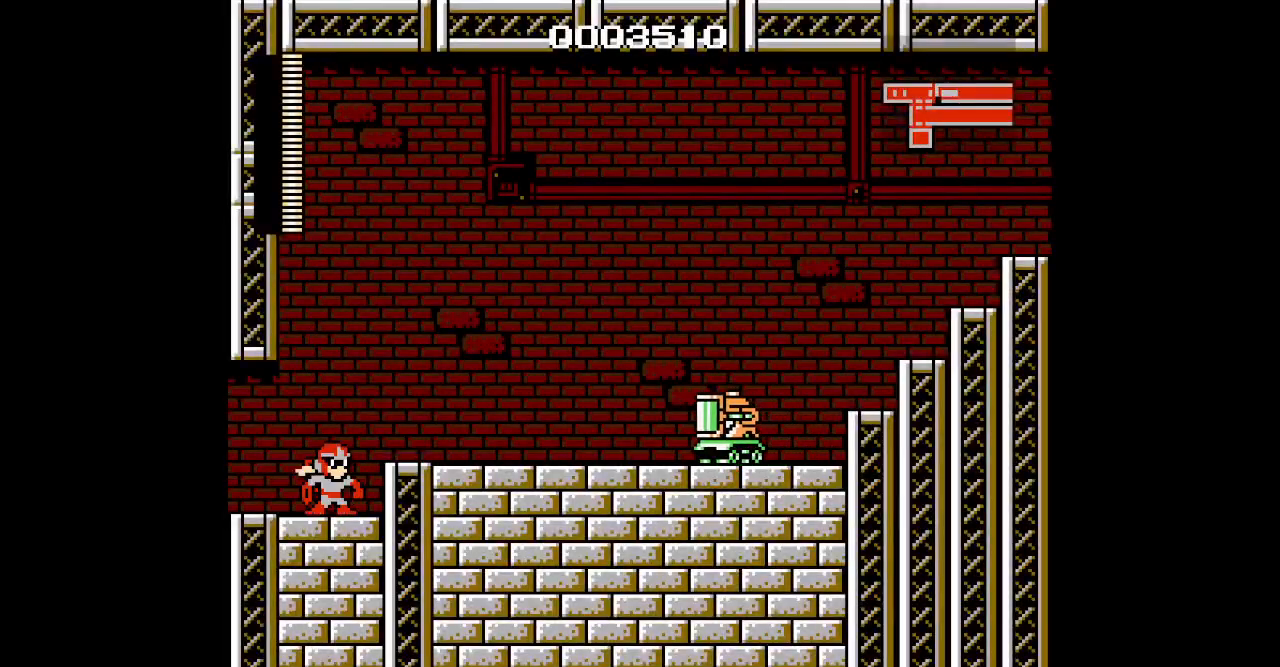
{"buttons": [], "events": [[167, "DPAD_RIGHT", "up"]]}
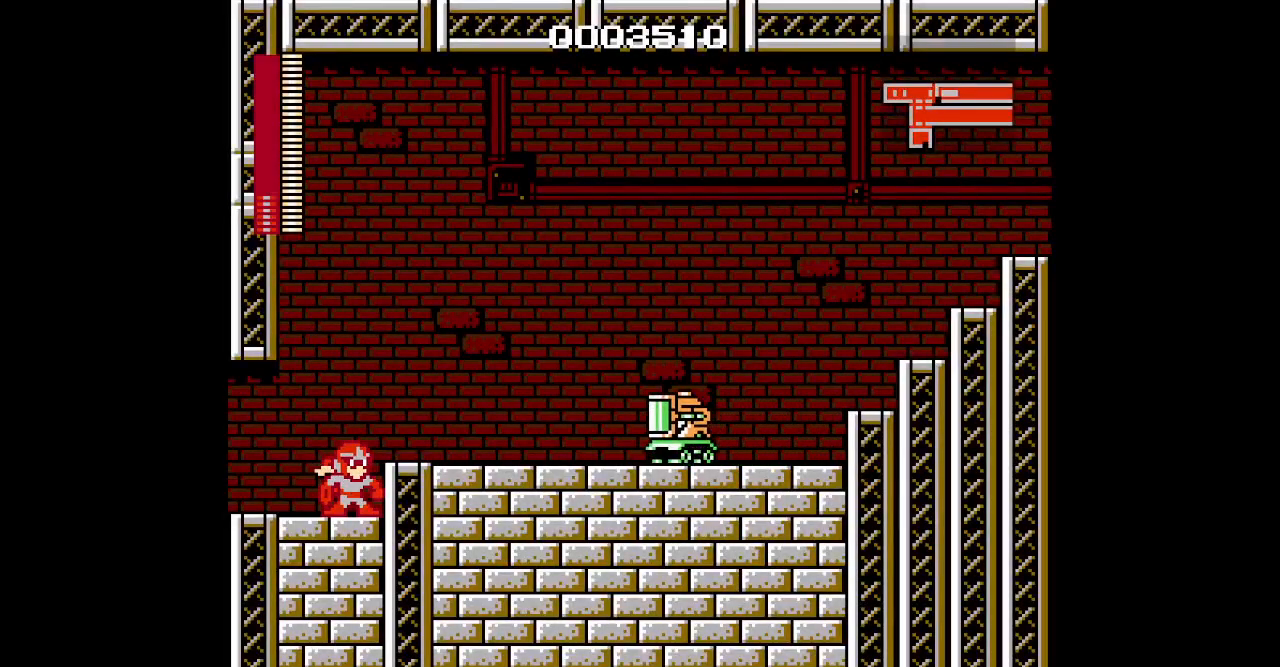
{"buttons": [], "events": []}
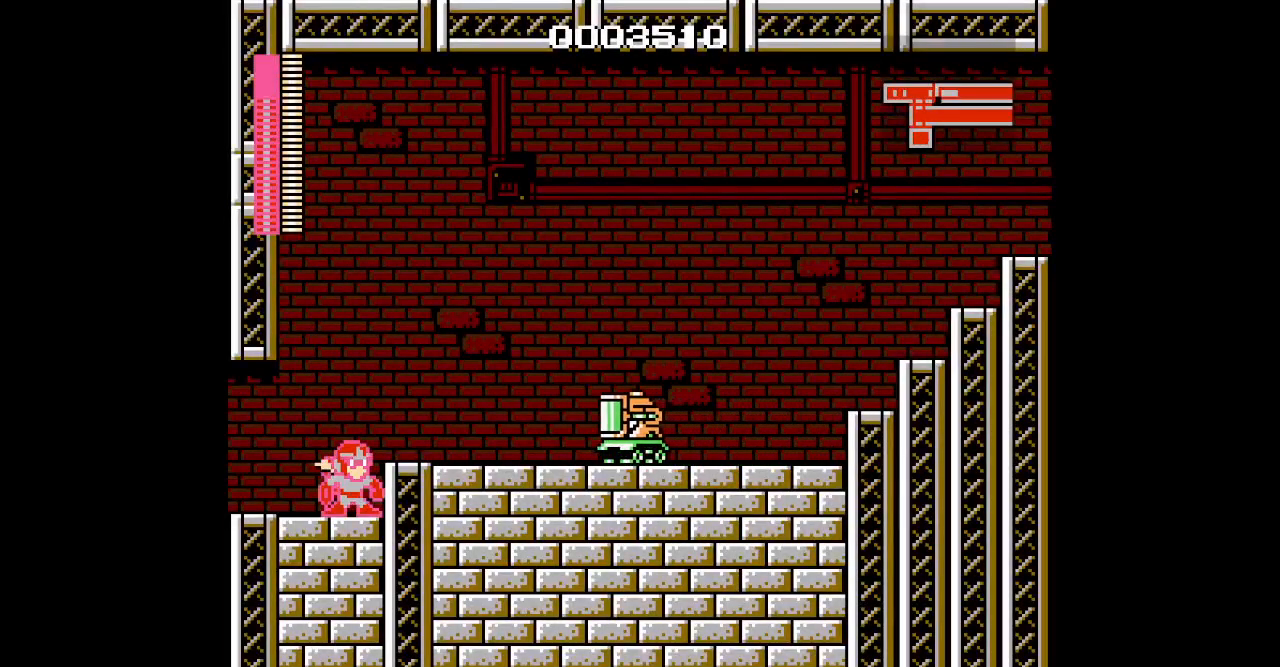
{"buttons": [], "events": []}
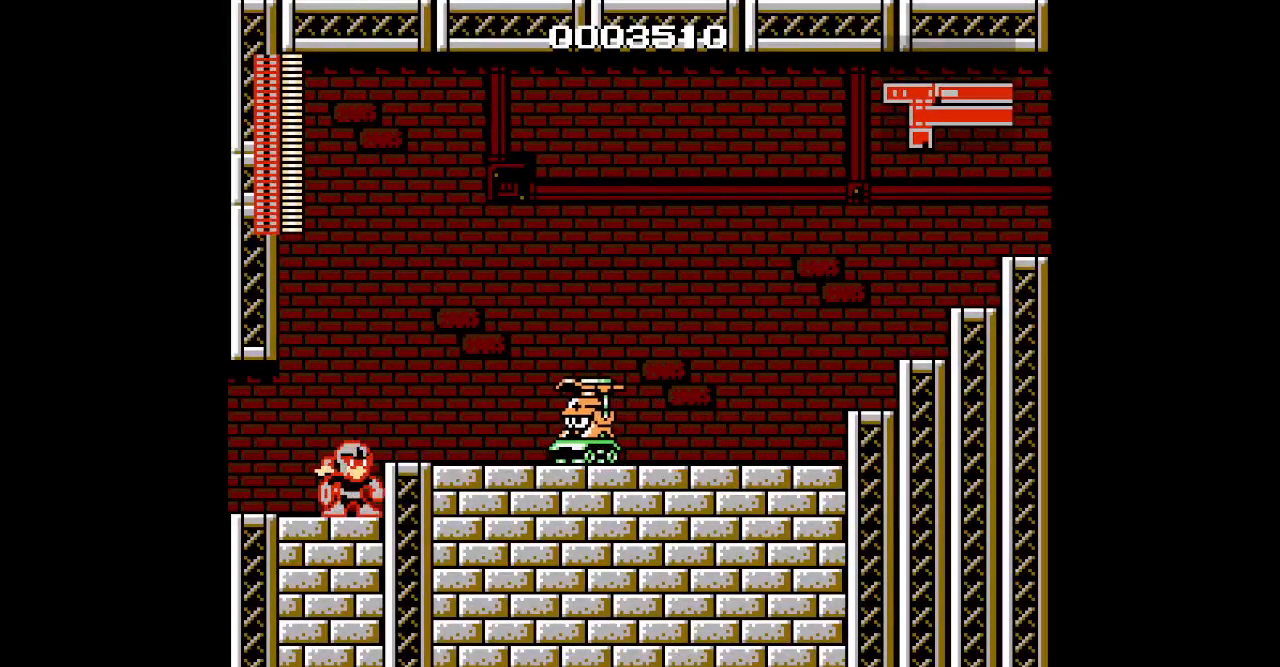
{"buttons": [], "events": []}
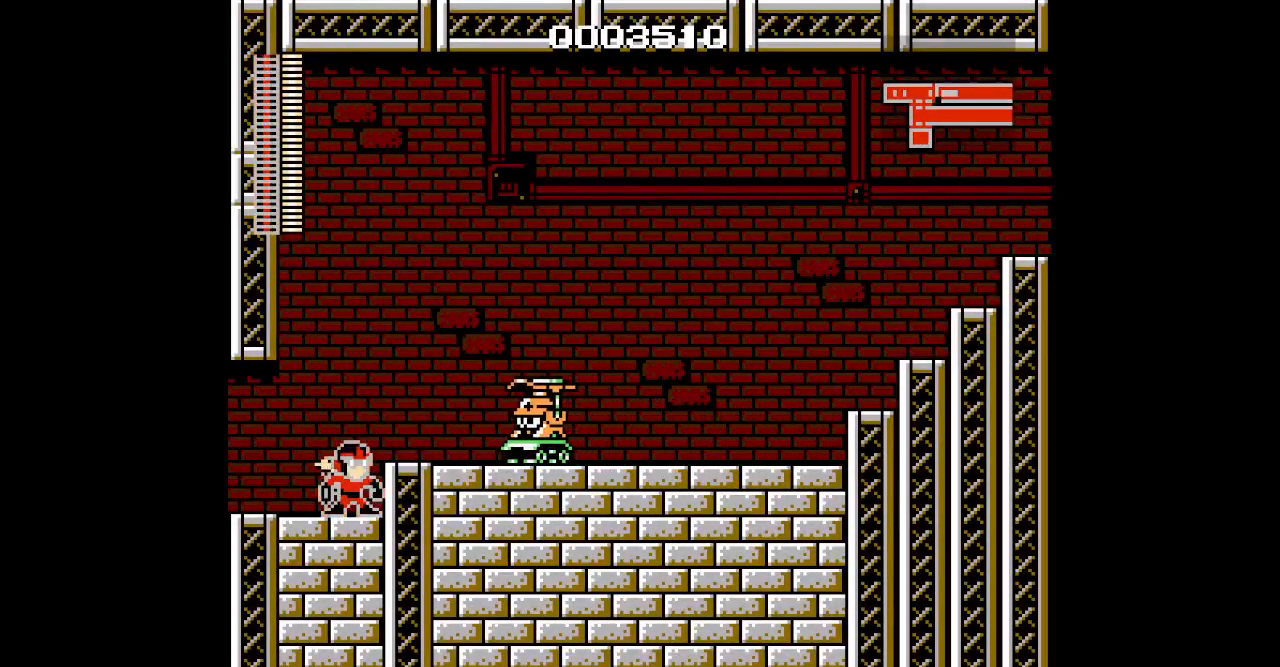
{"buttons": [], "events": []}
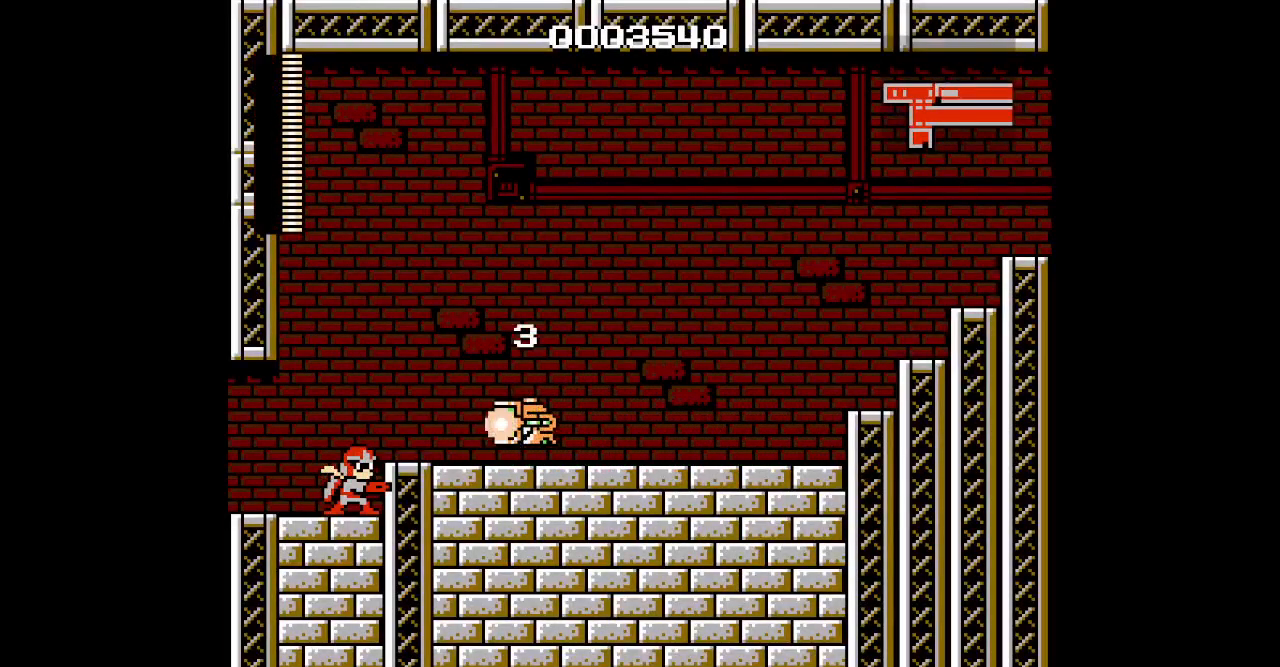
{"buttons": [], "events": []}